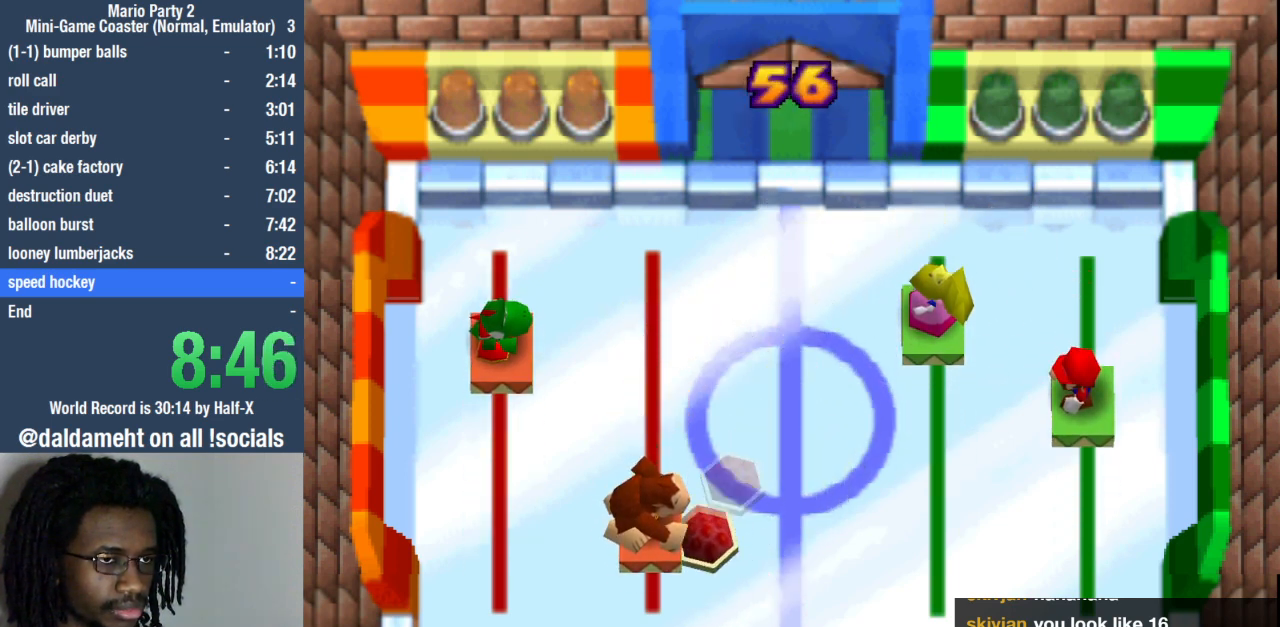
Gameplay with a controller (PlayStation layout); each line is a JSON object with the inputs held at the frame after it. "events" lists button and stick changes between this image and that frame as [ms after this image, input, new state], when the widget could be followed in between. Not read: L3 R3.
{"buttons": [], "left_stick": "up", "right_stick": "center", "events": [[33, "left_stick", "down"], [200, "left_stick", "up"]]}
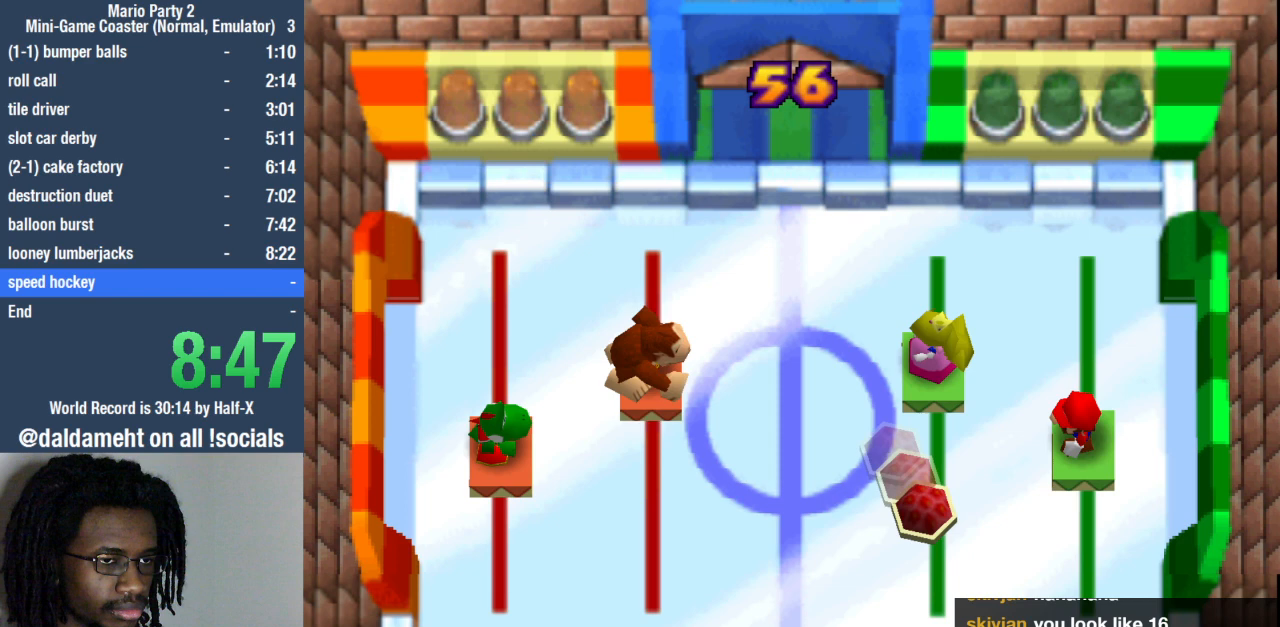
{"buttons": [], "left_stick": "center", "right_stick": "center", "events": [[100, "left_stick", "center"]]}
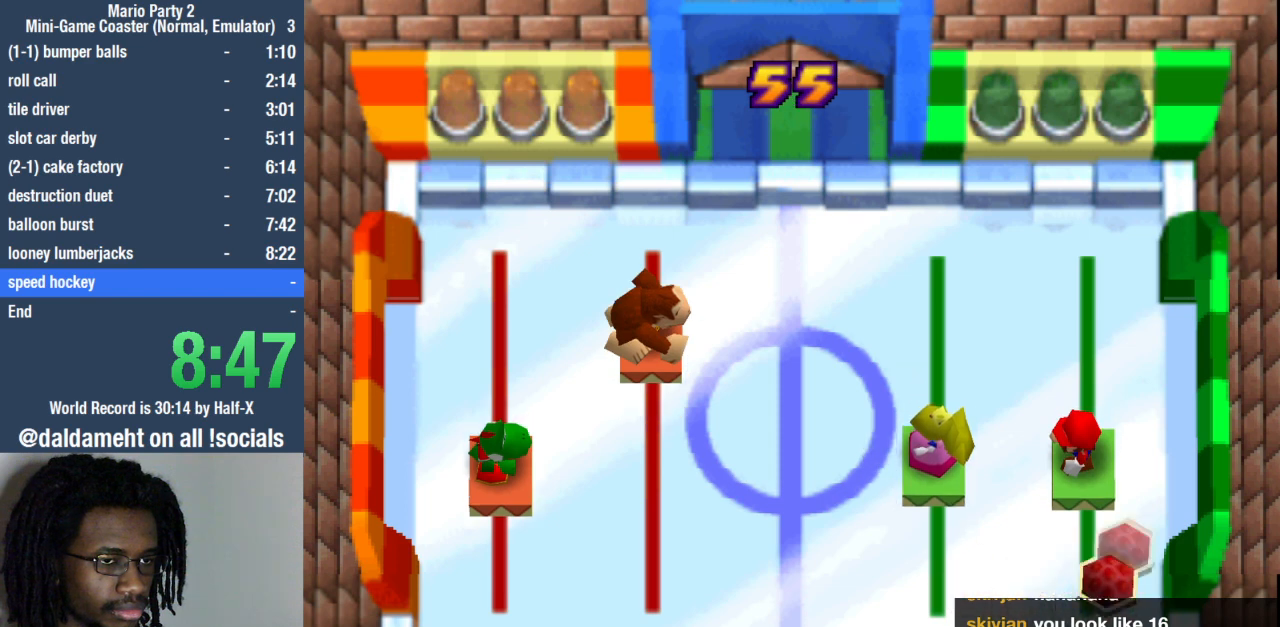
{"buttons": [], "left_stick": "down", "right_stick": "center", "events": [[467, "left_stick", "down"]]}
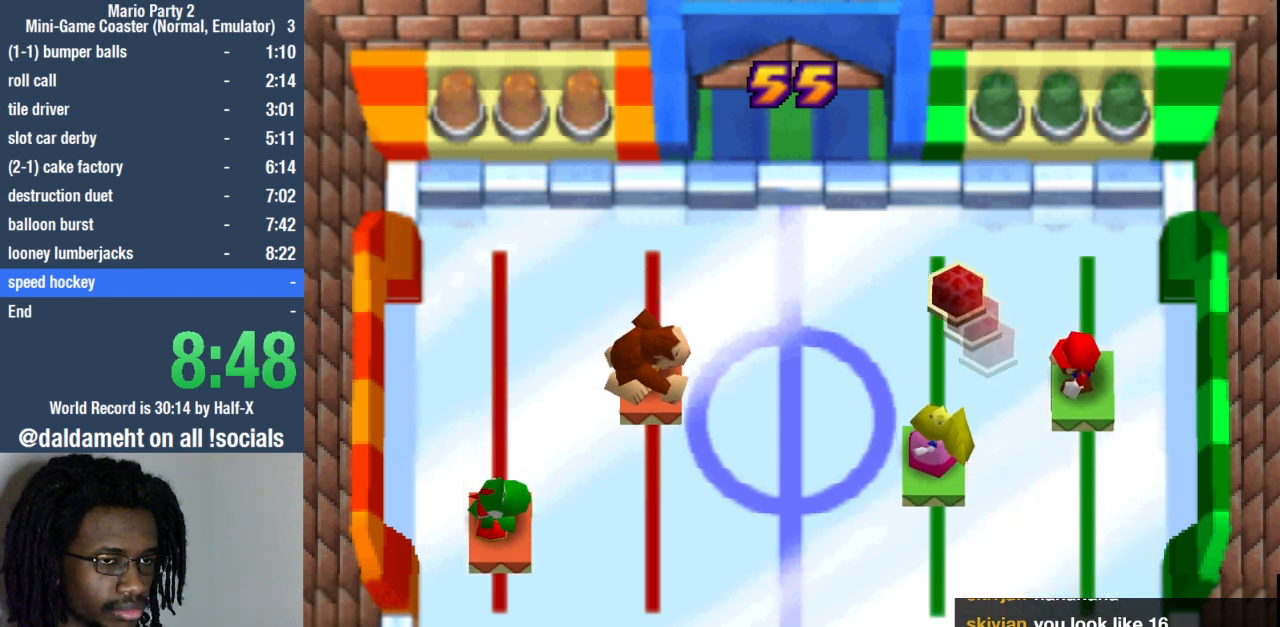
{"buttons": [], "left_stick": "down", "right_stick": "center", "events": [[133, "left_stick", "center"], [433, "left_stick", "down"]]}
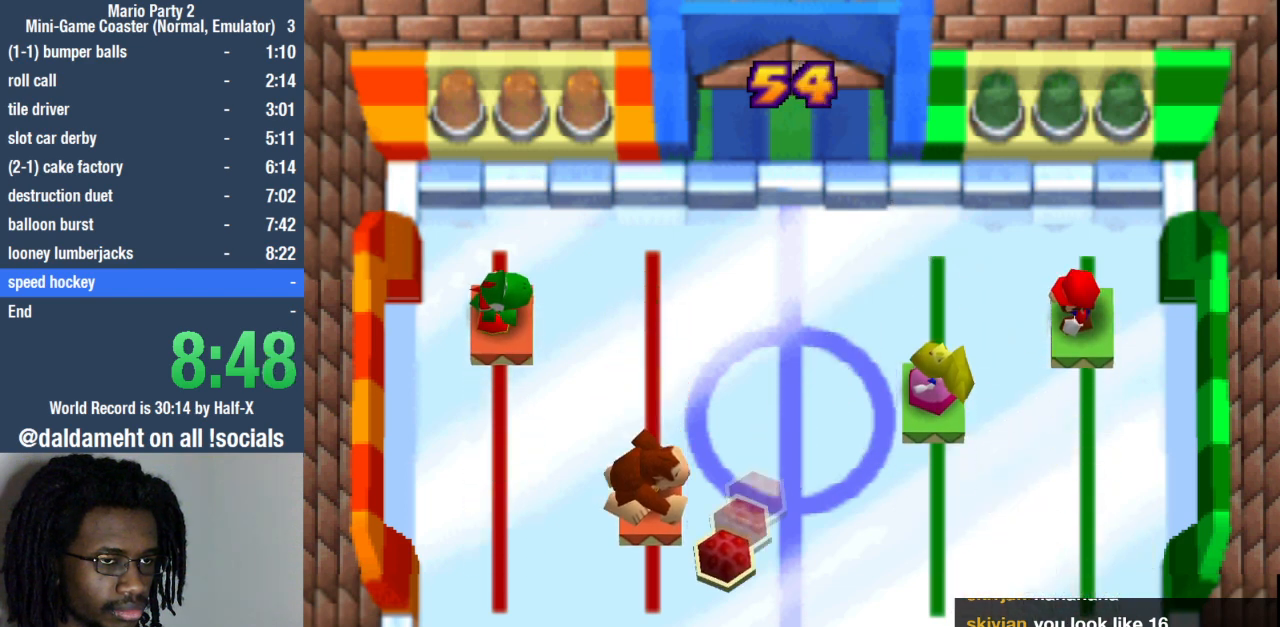
{"buttons": [], "left_stick": "up", "right_stick": "center", "events": [[167, "left_stick", "up"]]}
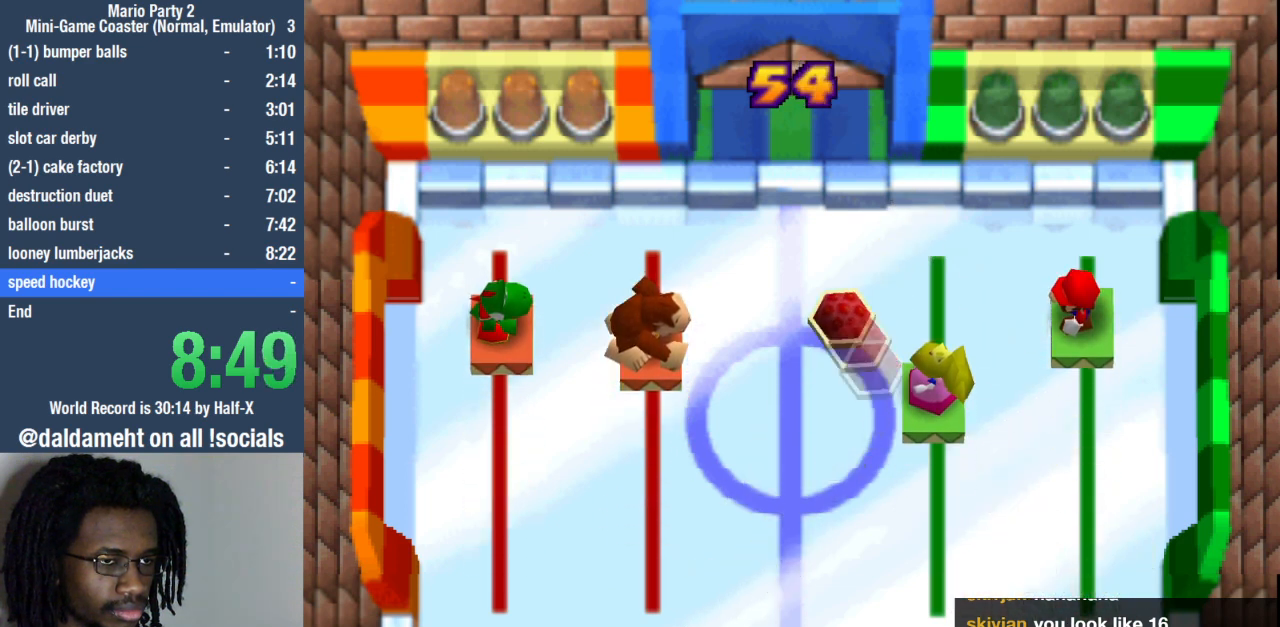
{"buttons": [], "left_stick": "down", "right_stick": "center", "events": [[100, "left_stick", "center"], [333, "left_stick", "down"]]}
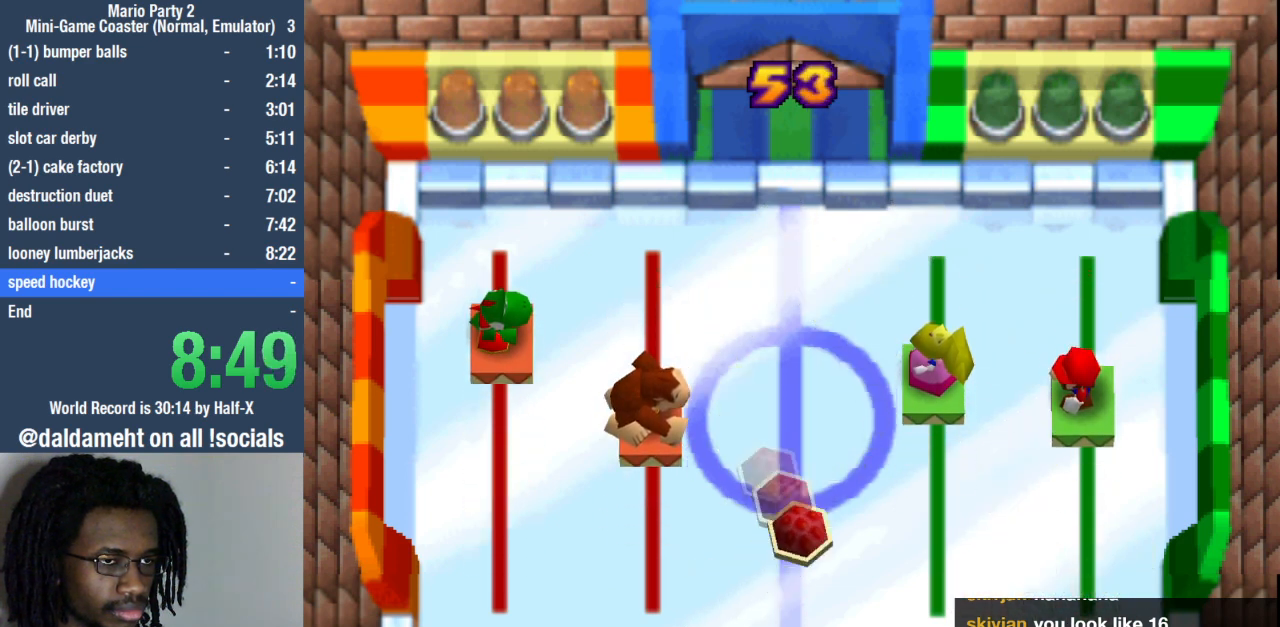
{"buttons": [], "left_stick": "down", "right_stick": "center", "events": [[33, "left_stick", "center"], [133, "left_stick", "up"], [367, "left_stick", "down"]]}
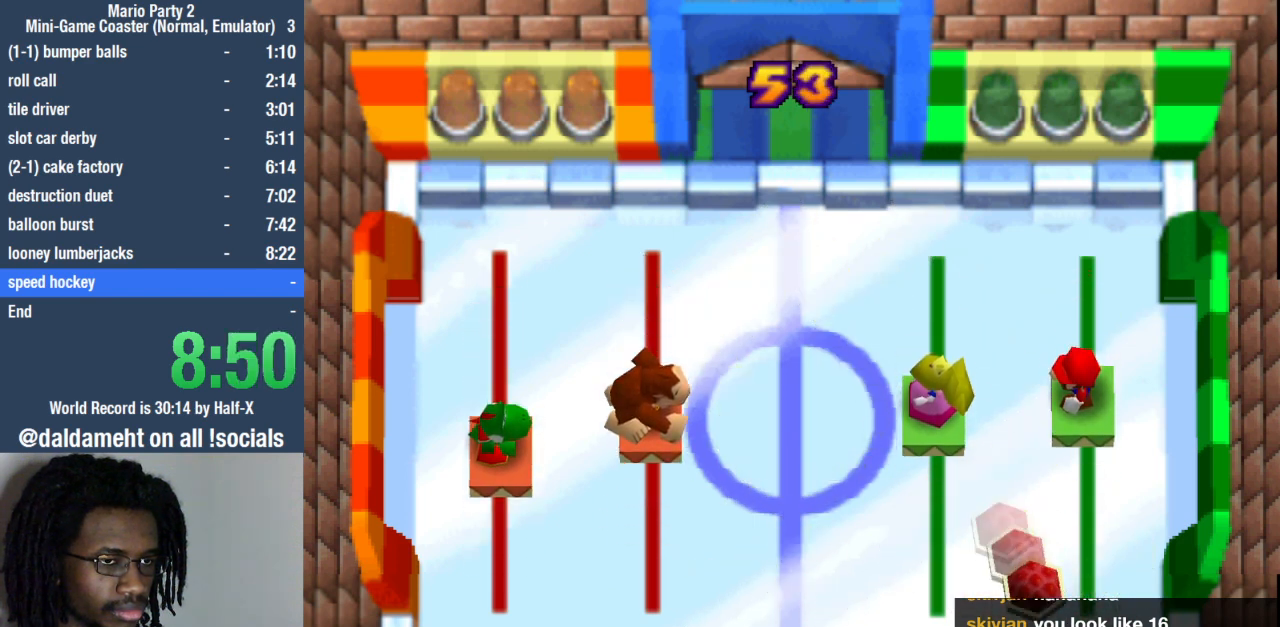
{"buttons": [], "left_stick": "center", "right_stick": "center", "events": [[33, "left_stick", "center"]]}
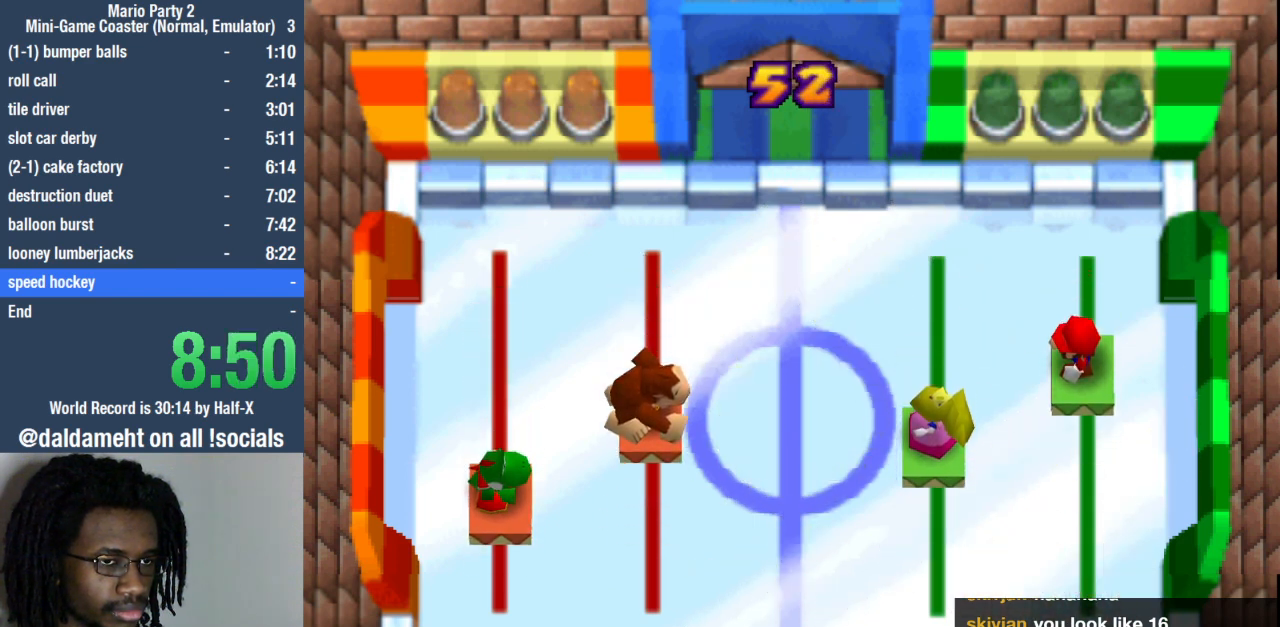
{"buttons": [], "left_stick": "up", "right_stick": "center", "events": [[133, "left_stick", "down"], [300, "left_stick", "center"], [400, "left_stick", "up"]]}
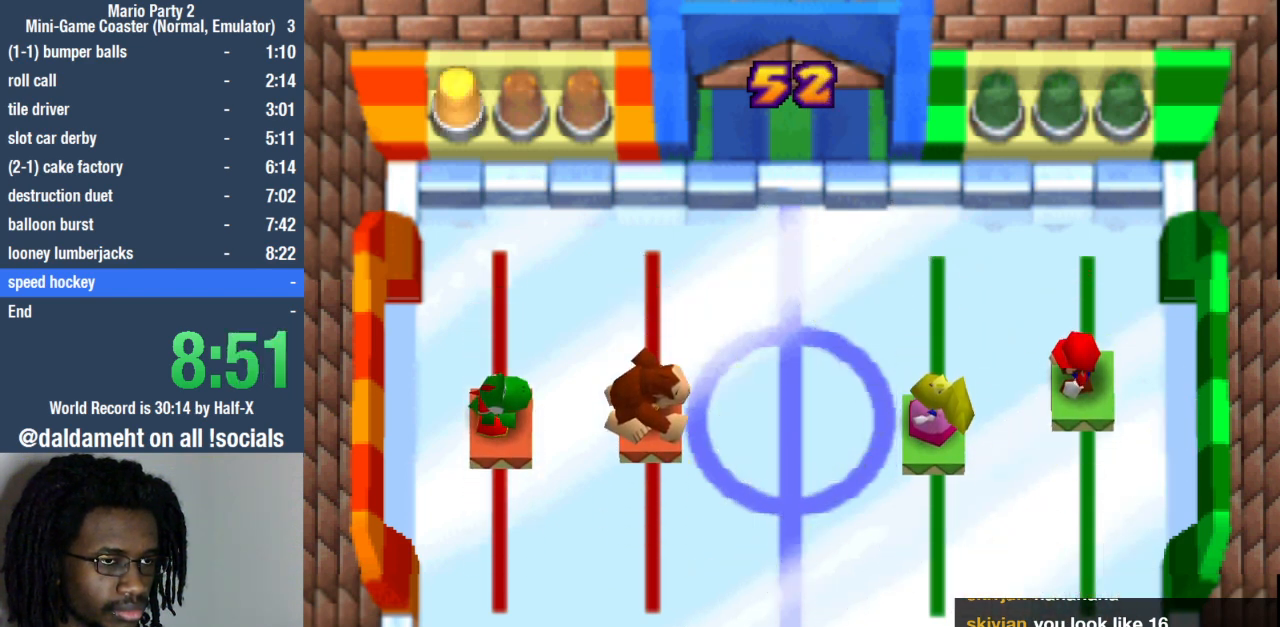
{"buttons": [], "left_stick": "center", "right_stick": "center", "events": [[67, "left_stick", "center"], [333, "left_stick", "down"], [400, "left_stick", "center"]]}
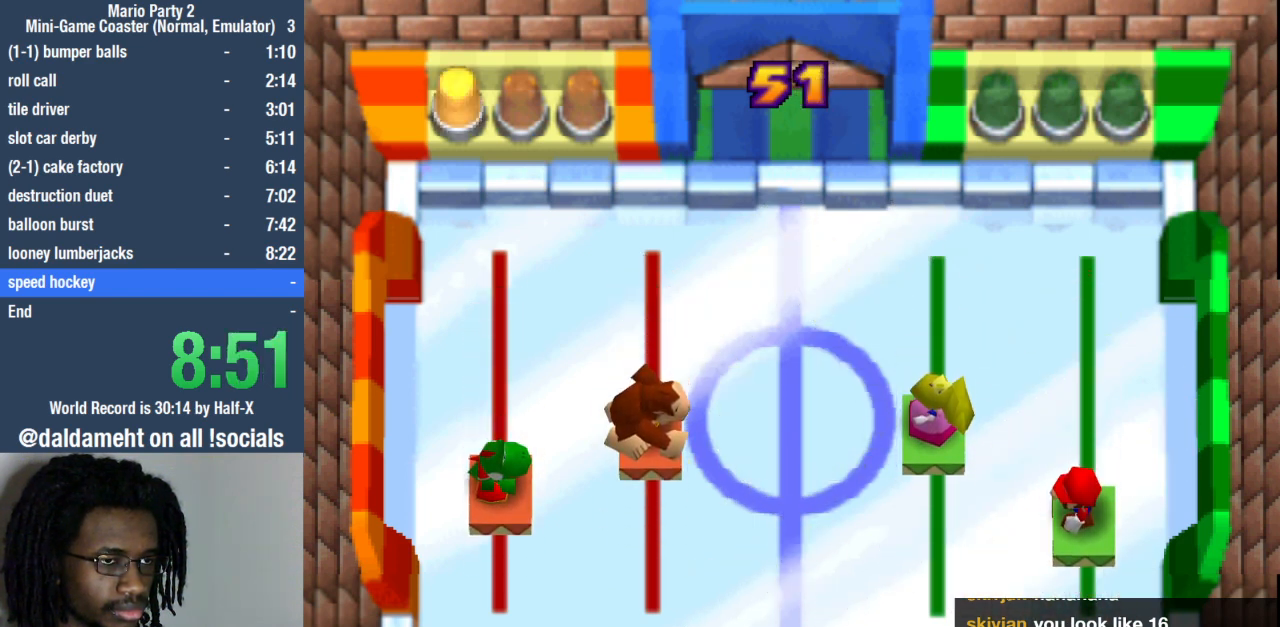
{"buttons": [], "left_stick": "center", "right_stick": "center", "events": []}
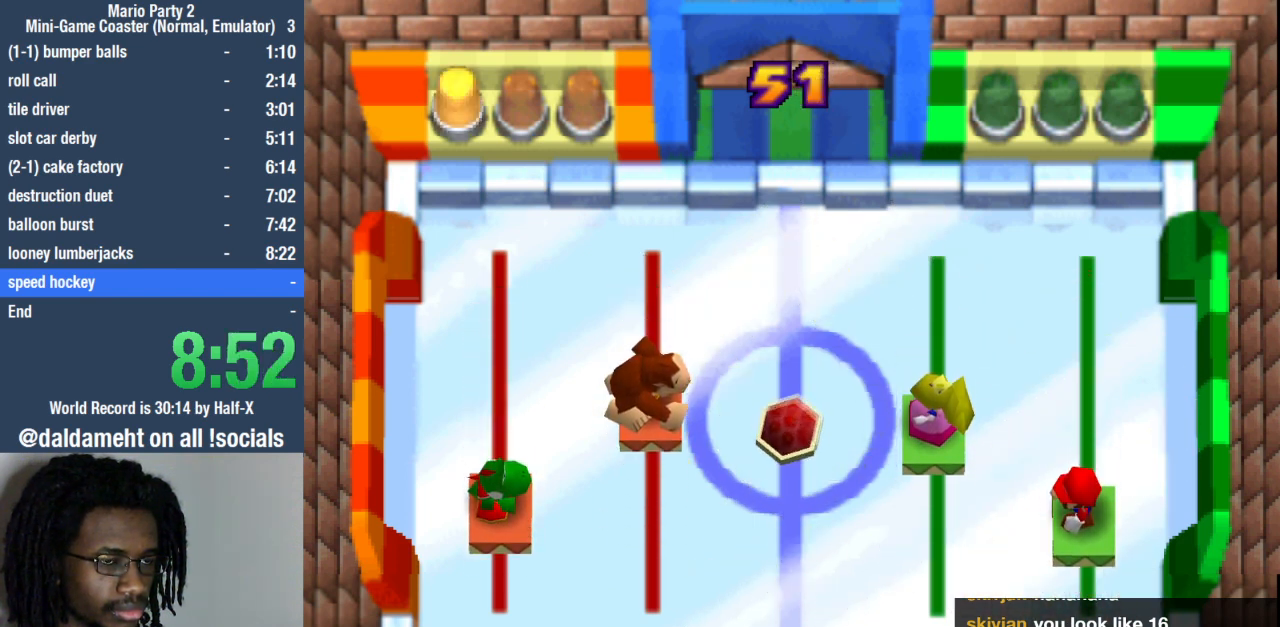
{"buttons": [], "left_stick": "center", "right_stick": "center", "events": [[67, "left_stick", "down"], [133, "left_stick", "center"]]}
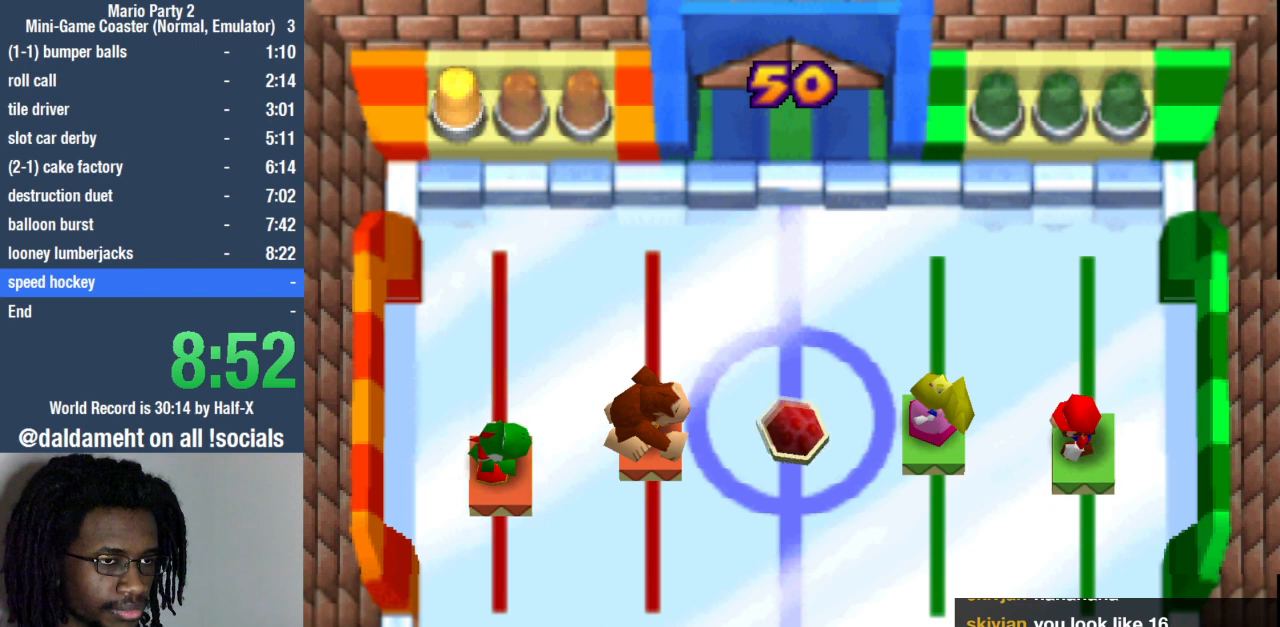
{"buttons": [], "left_stick": "center", "right_stick": "center", "events": []}
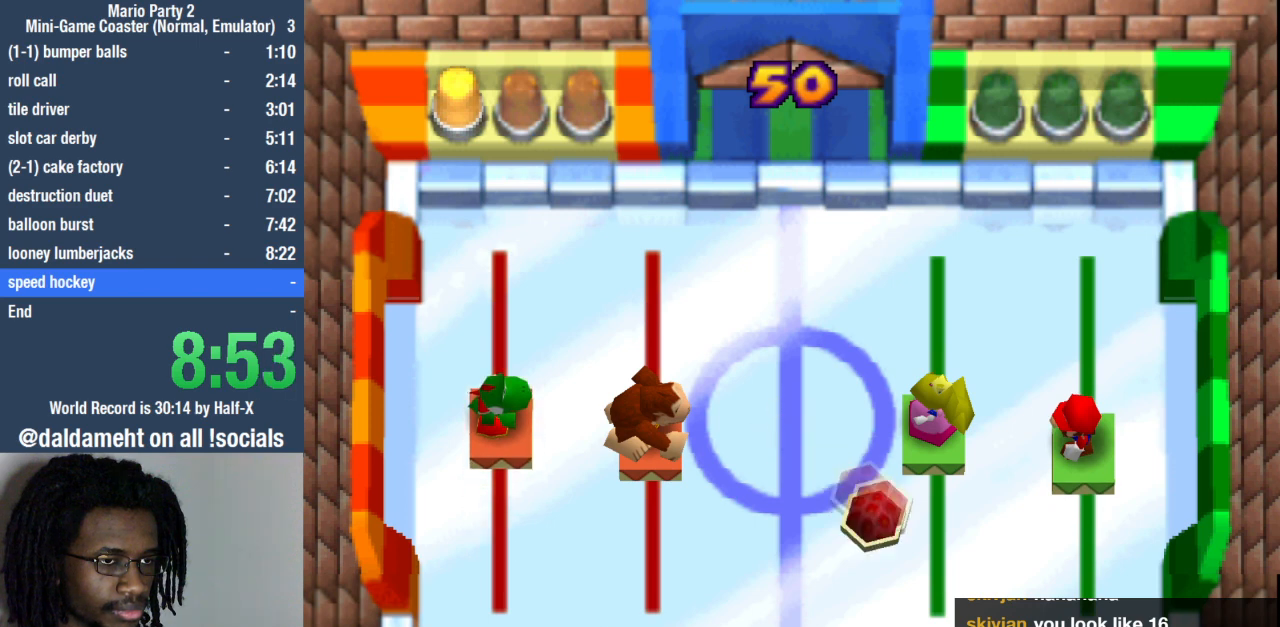
{"buttons": [], "left_stick": "center", "right_stick": "center", "events": [[267, "left_stick", "down"], [500, "left_stick", "center"]]}